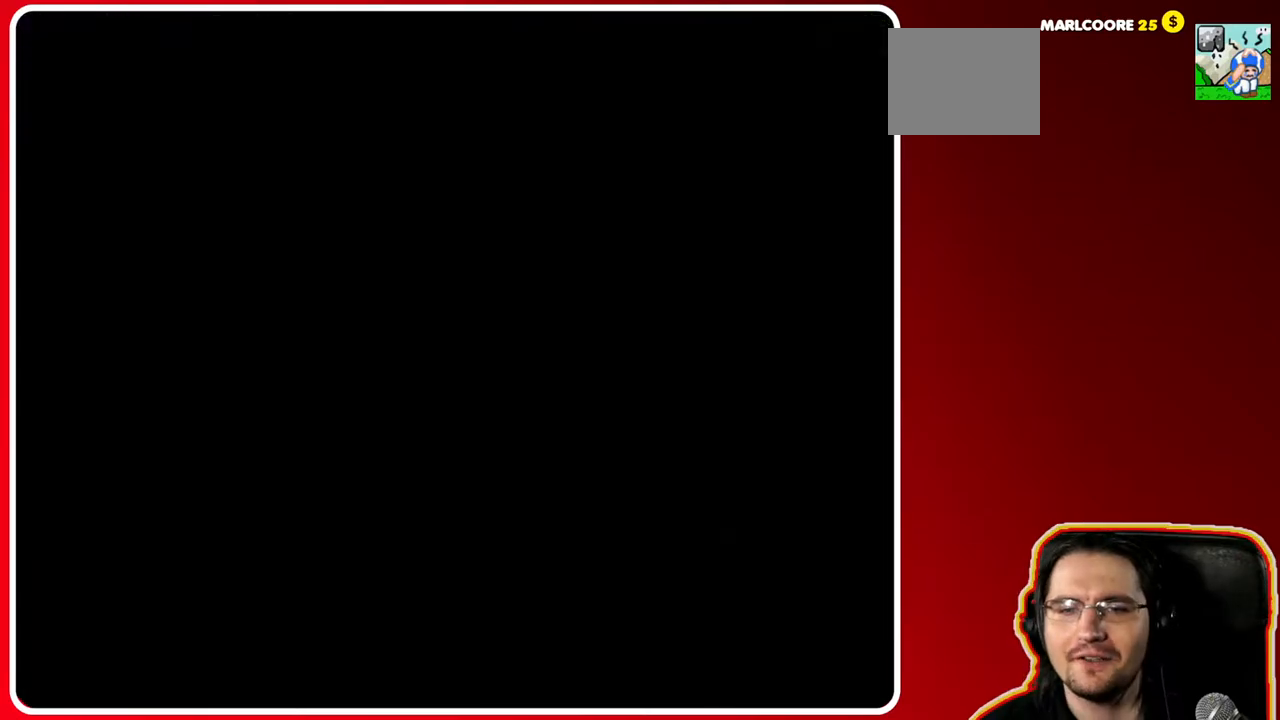
Gameplay with a controller (Nintendo layout); each line is a JSON object with the inputs held at the frame after it. "events" lists button and stick changes between this image and that frame as [ms after this image, input, new state], when the widget could be followed in between. Not read: L3 R3.
{"buttons": [], "left_stick": "down", "right_stick": "center", "events": [[400, "left_stick", "down"]]}
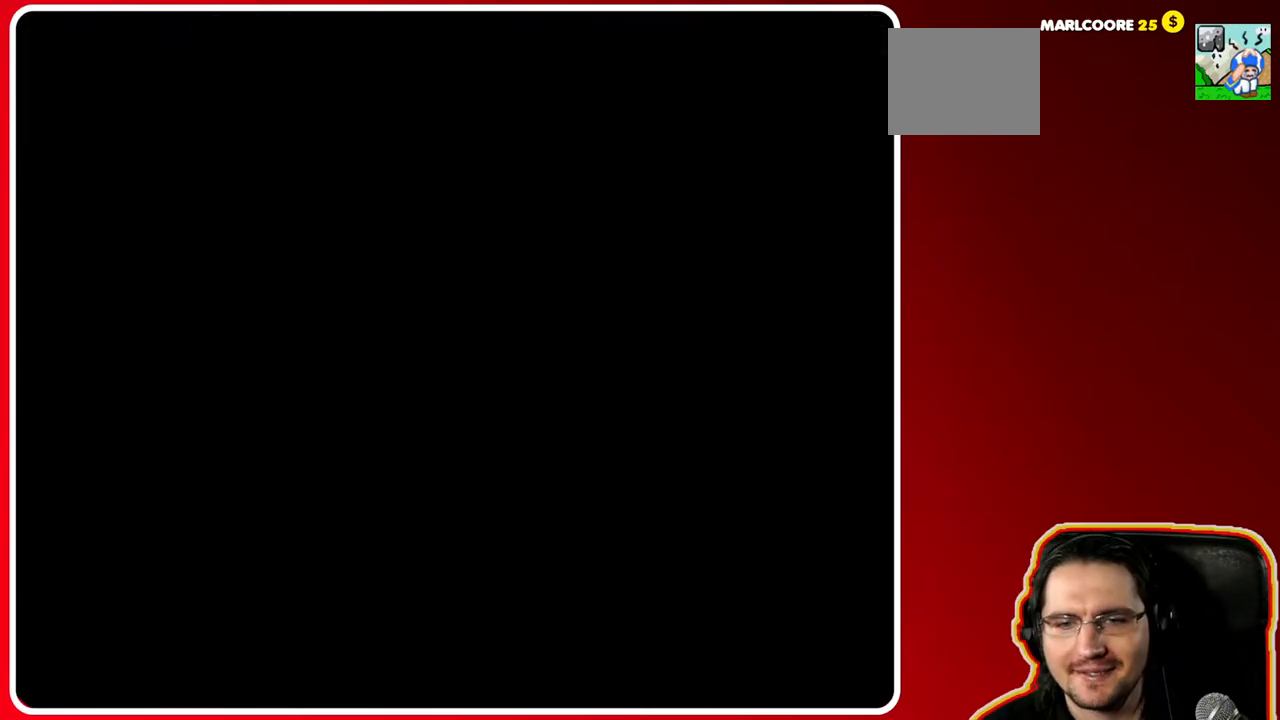
{"buttons": [], "left_stick": "down", "right_stick": "center", "events": []}
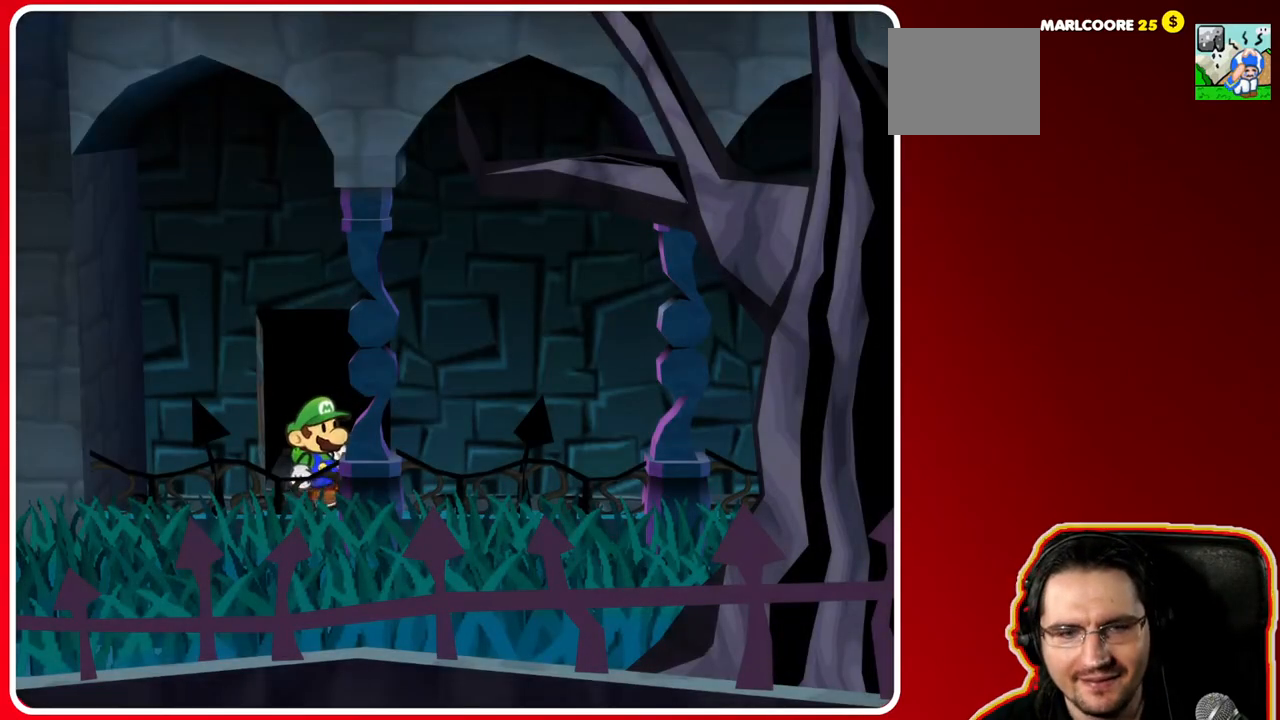
{"buttons": ["X"], "left_stick": "right", "right_stick": "center", "events": [[367, "X", "down"], [400, "left_stick", "right"]]}
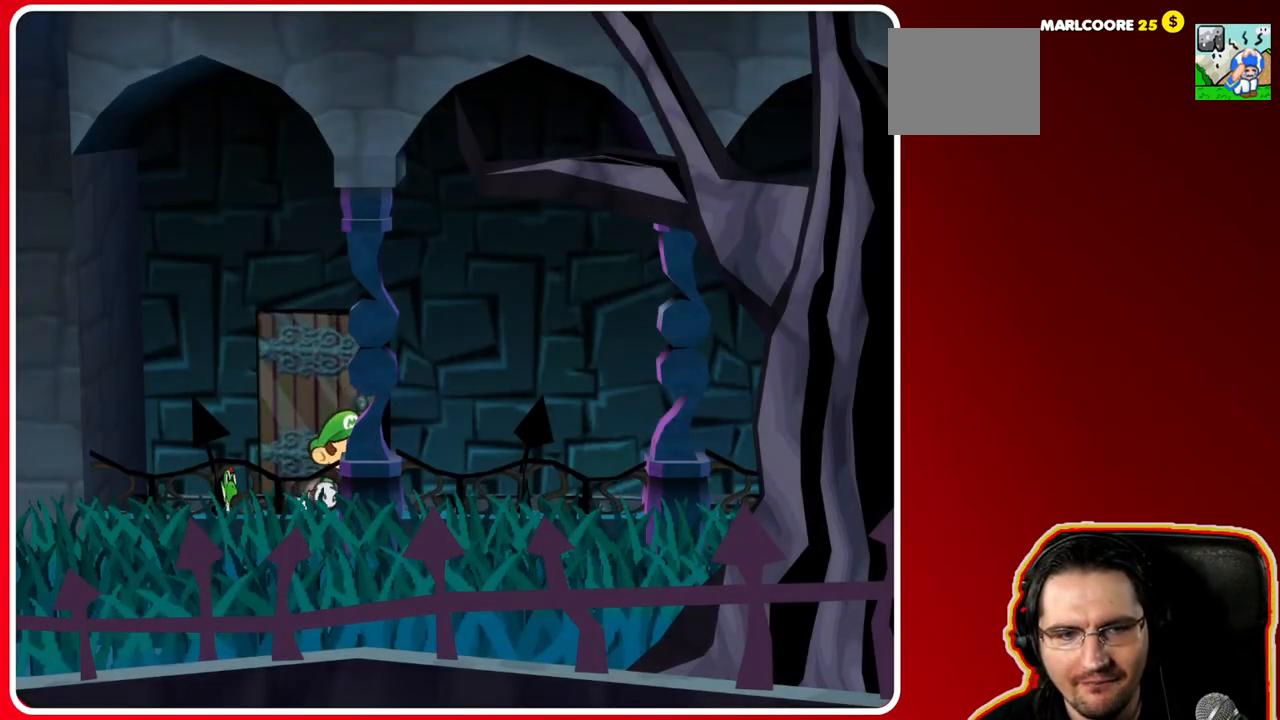
{"buttons": [], "left_stick": "right", "right_stick": "center", "events": [[17, "X", "up"], [67, "X", "down"], [217, "X", "up"]]}
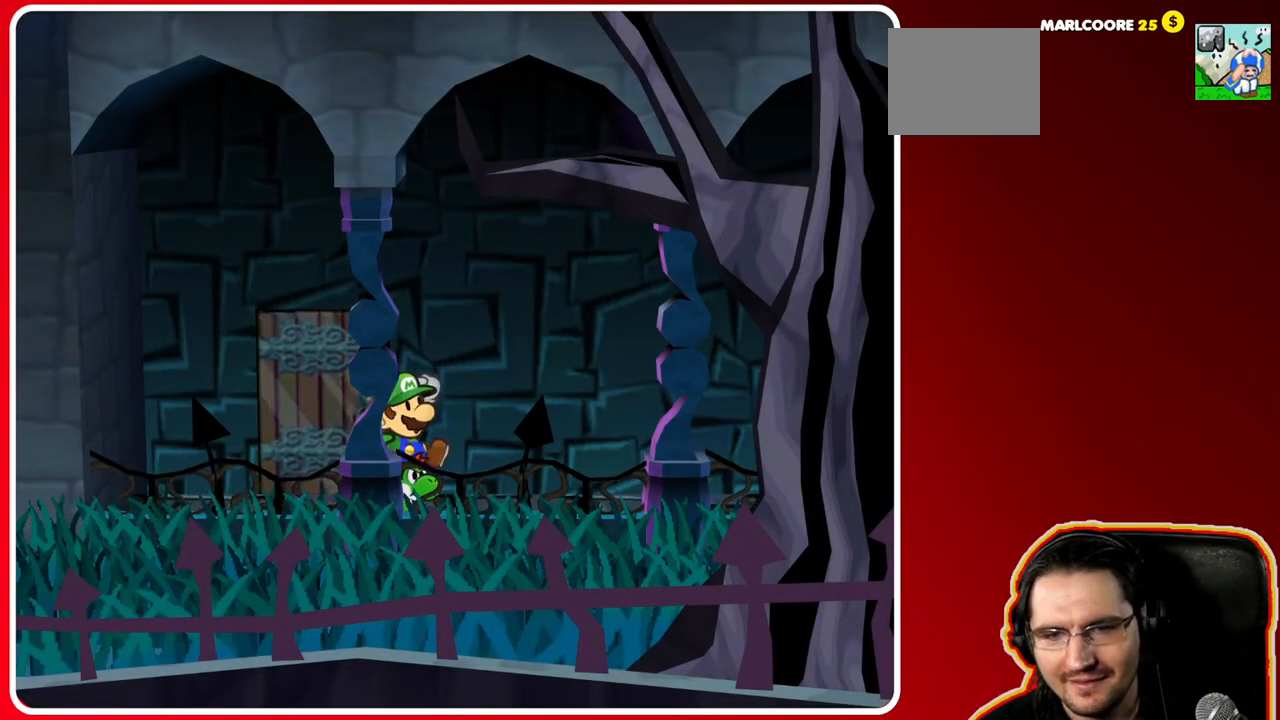
{"buttons": [], "left_stick": "right", "right_stick": "center", "events": []}
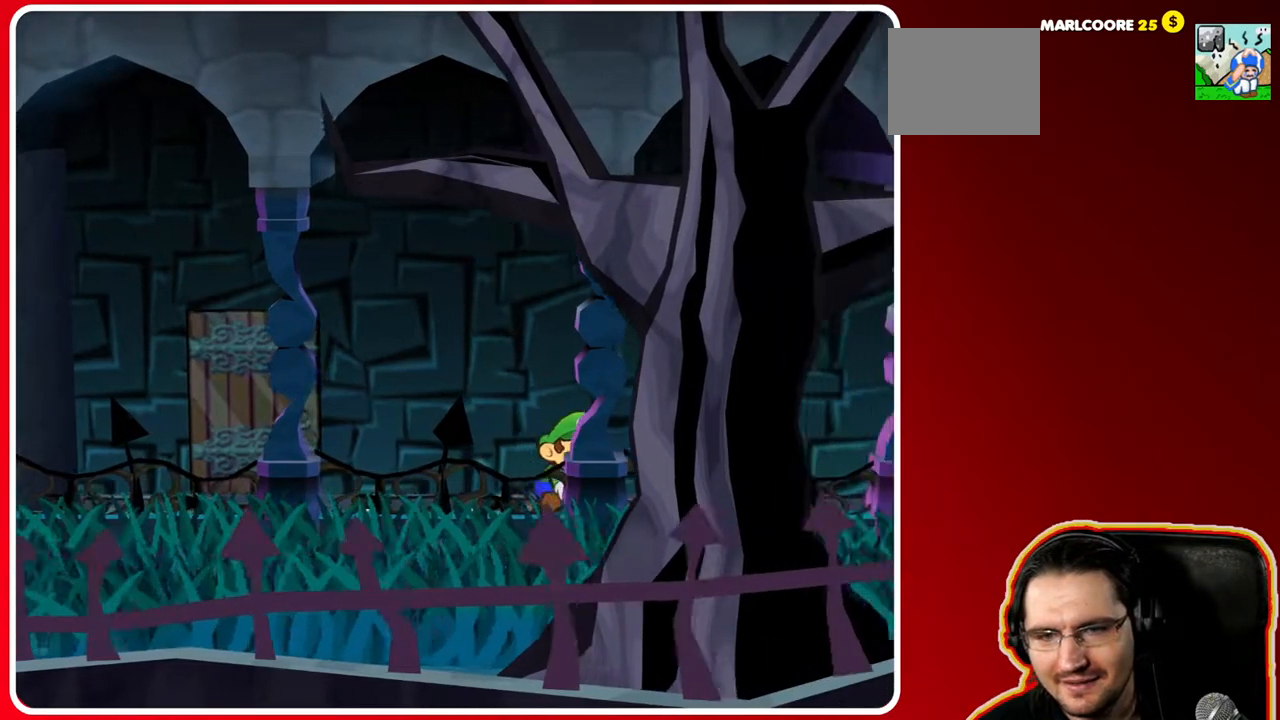
{"buttons": [], "left_stick": "center", "right_stick": "center", "events": [[233, "left_stick", "center"]]}
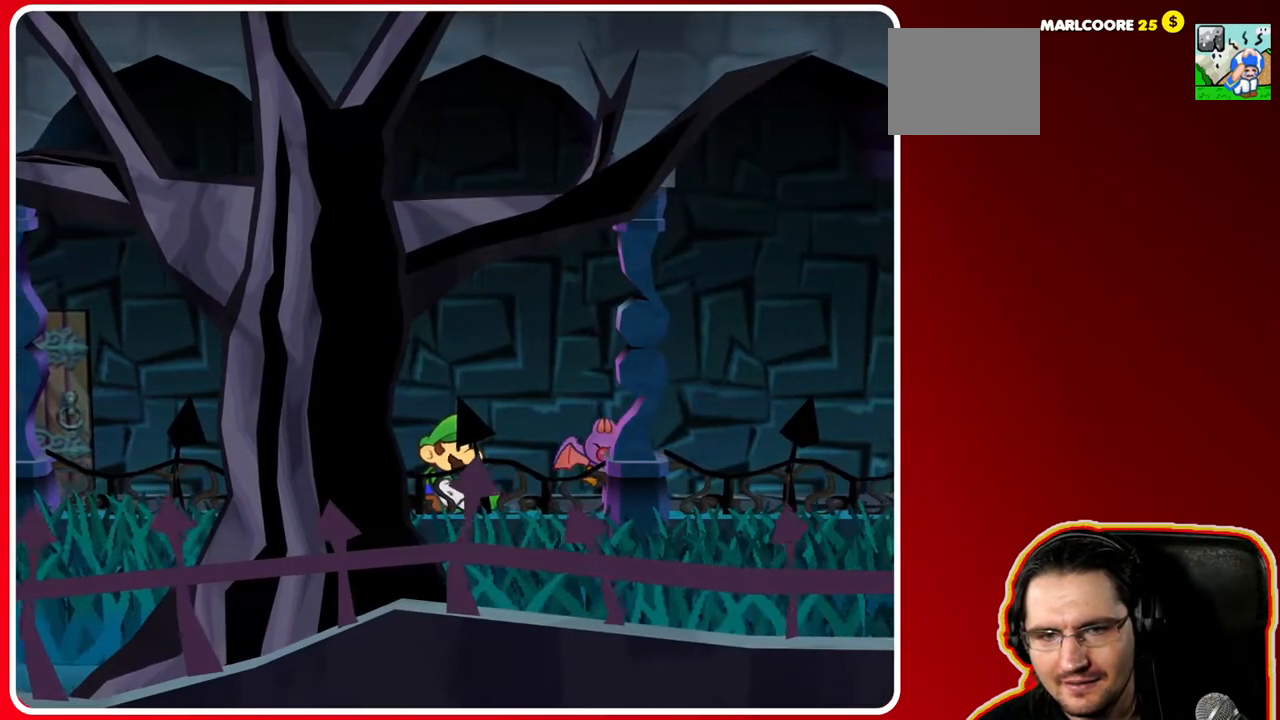
{"buttons": [], "left_stick": "right", "right_stick": "center", "events": [[100, "left_stick", "left"], [267, "left_stick", "right"]]}
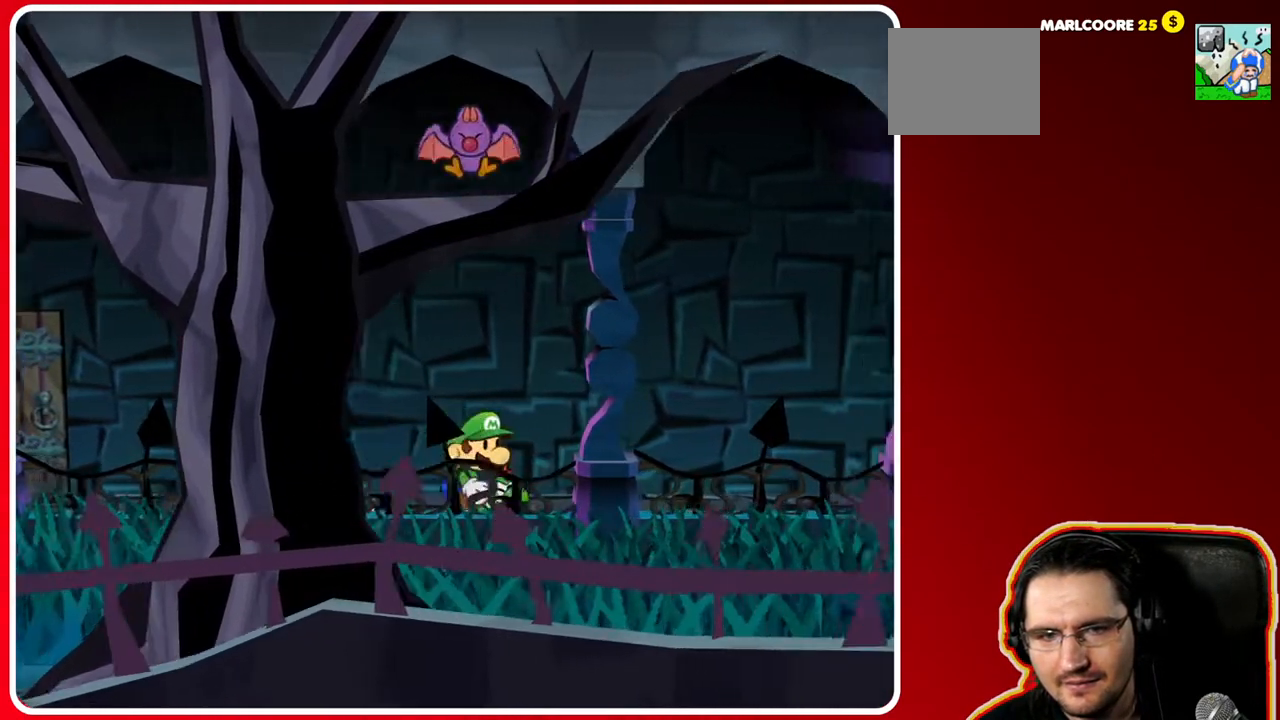
{"buttons": [], "left_stick": "right", "right_stick": "center", "events": []}
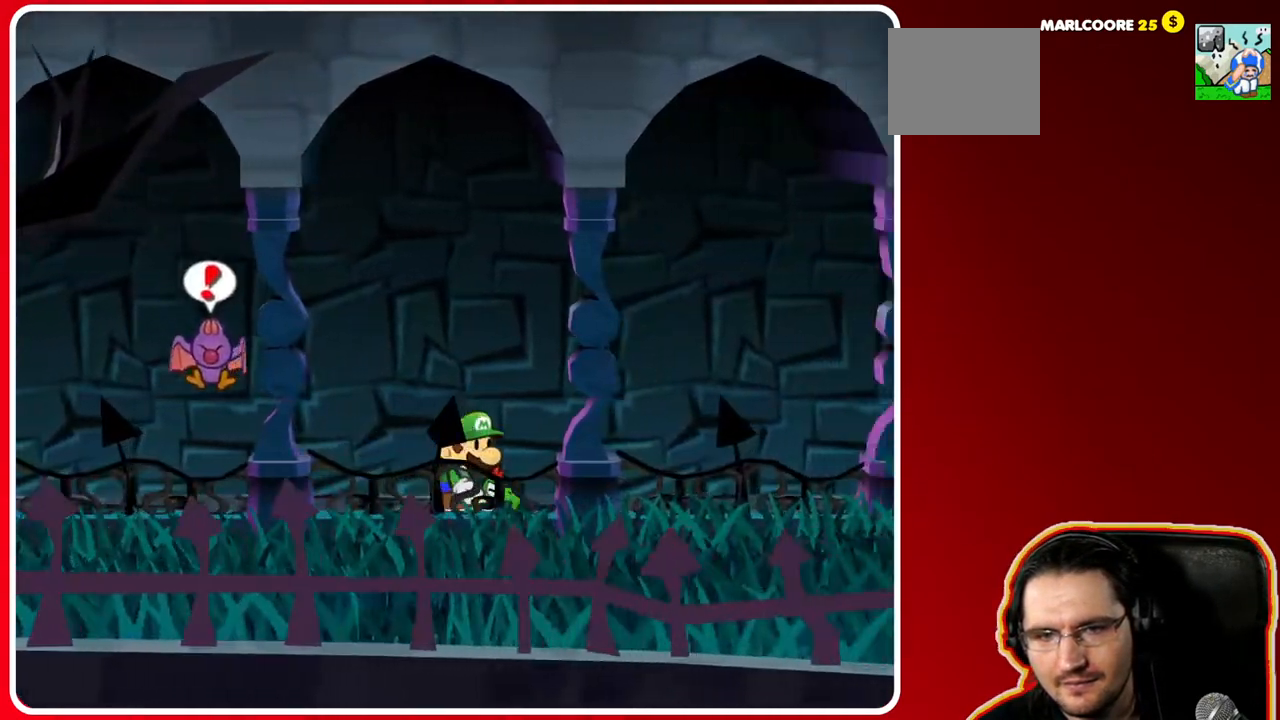
{"buttons": [], "left_stick": "right", "right_stick": "center", "events": []}
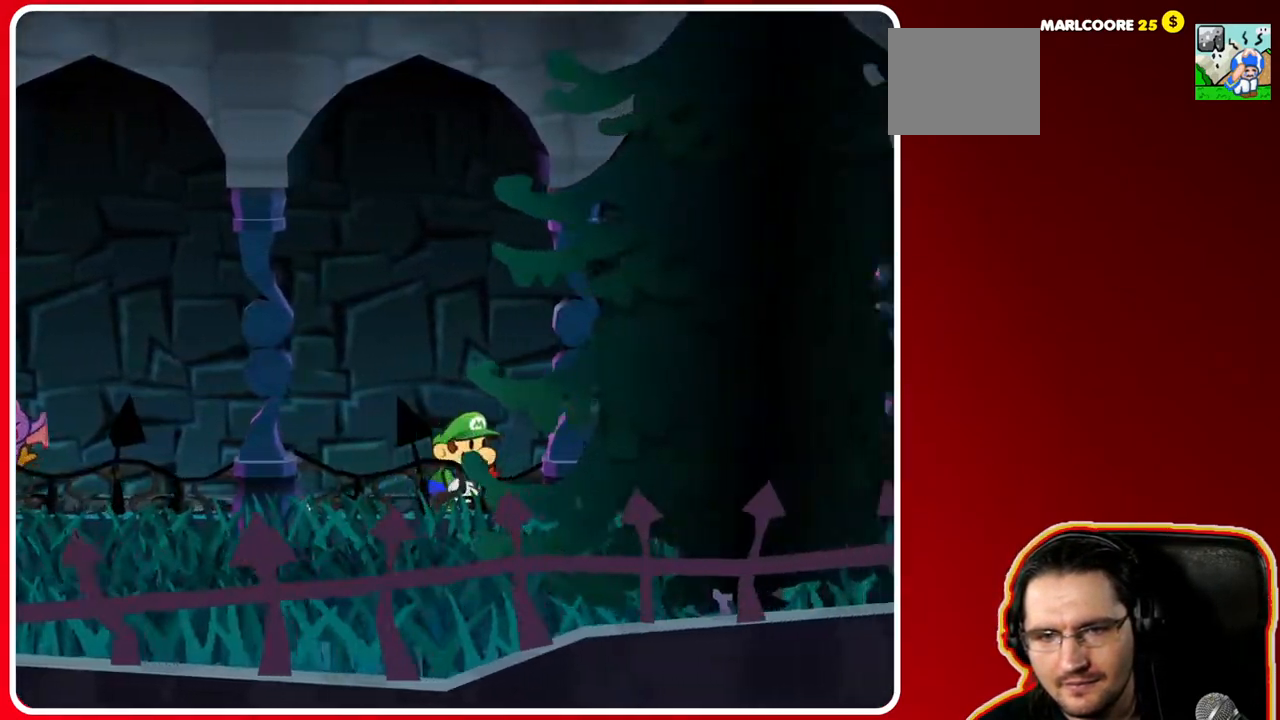
{"buttons": [], "left_stick": "right", "right_stick": "center", "events": [[150, "left_stick", "center"], [350, "left_stick", "right"]]}
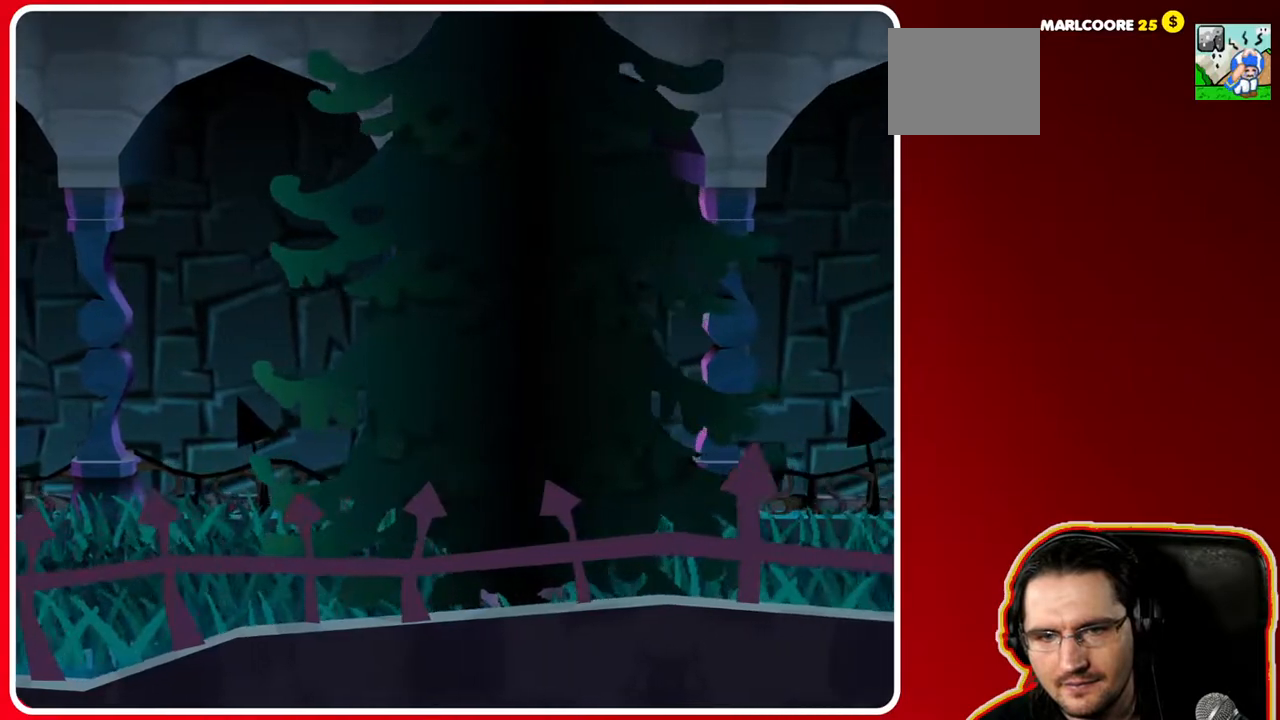
{"buttons": [], "left_stick": "center", "right_stick": "center", "events": [[217, "left_stick", "center"]]}
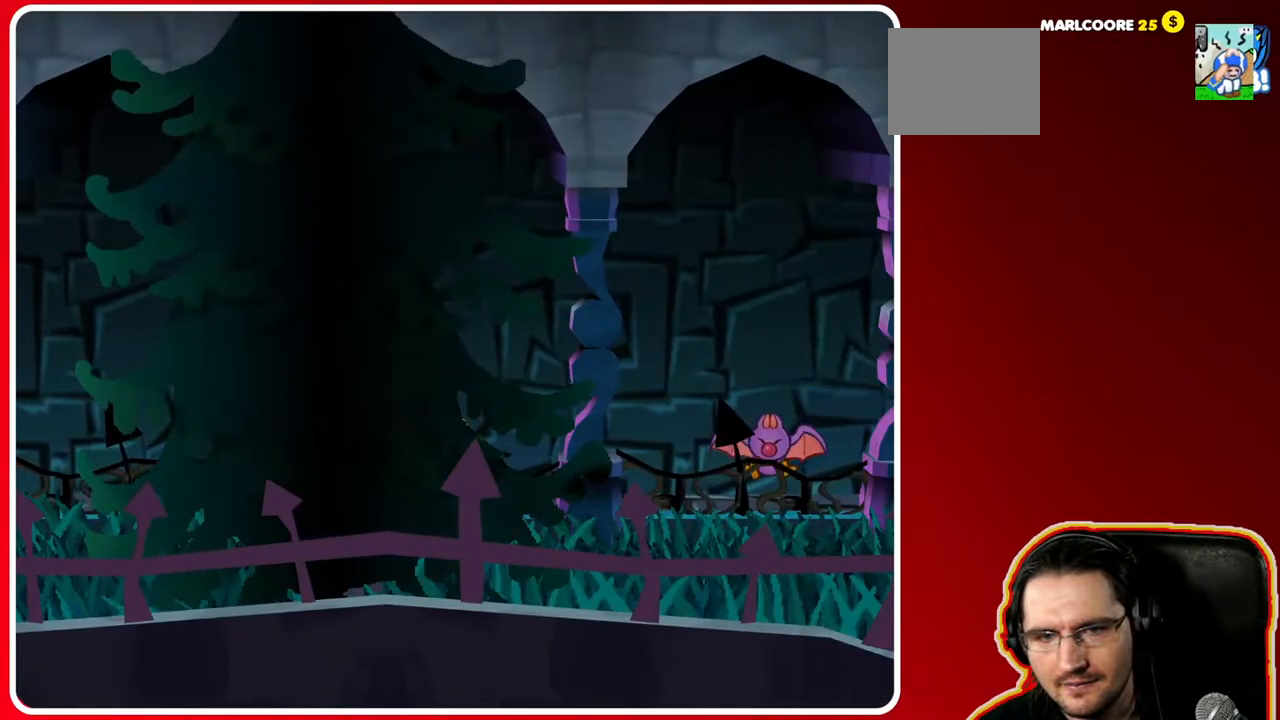
{"buttons": ["A"], "left_stick": "center", "right_stick": "center", "events": [[83, "left_stick", "left"], [183, "X", "down"], [200, "left_stick", "center"], [317, "X", "up"], [483, "A", "down"]]}
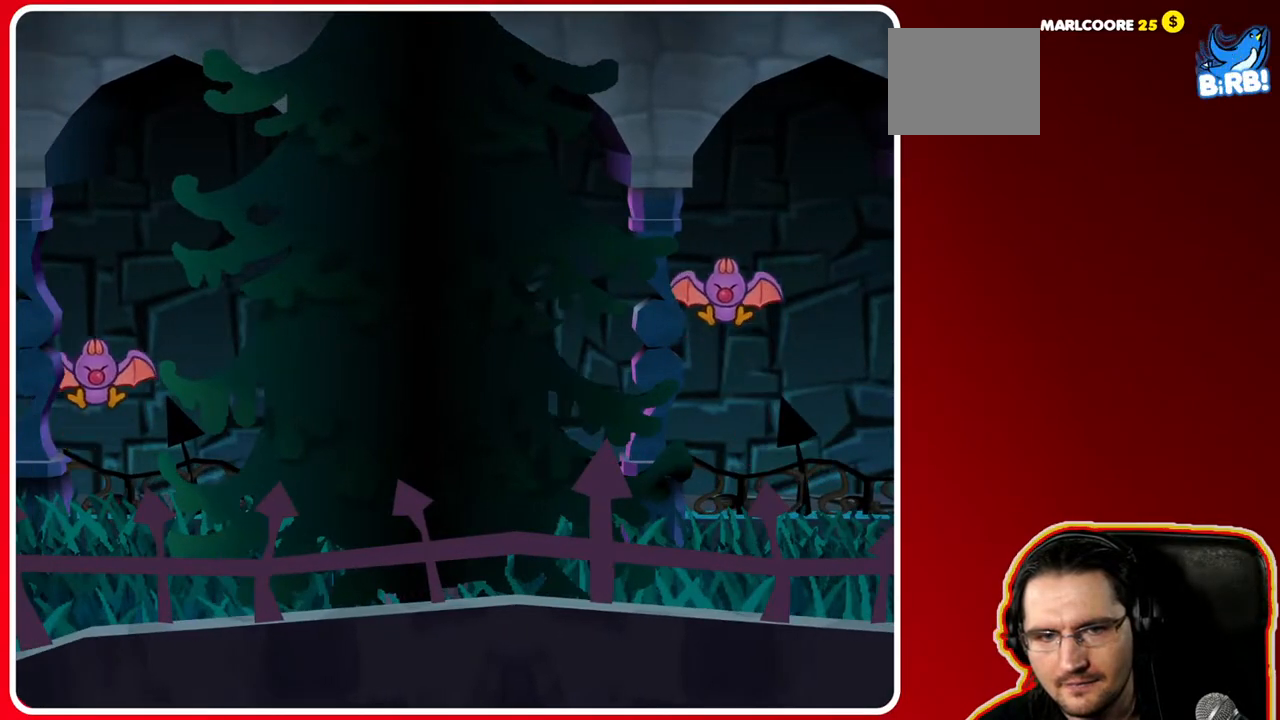
{"buttons": [], "left_stick": "center", "right_stick": "center", "events": [[117, "A", "up"], [183, "A", "down"], [367, "A", "up"]]}
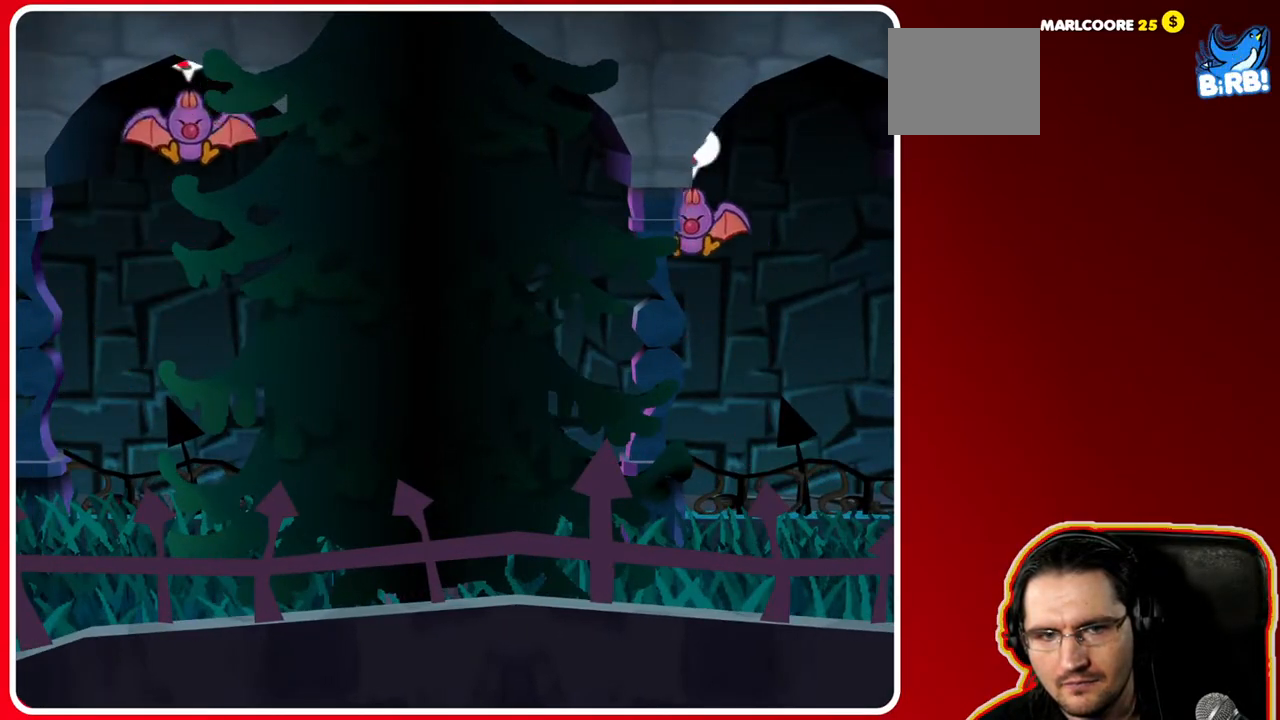
{"buttons": [], "left_stick": "center", "right_stick": "center", "events": [[217, "left_stick", "right"], [317, "X", "down"], [333, "left_stick", "center"], [383, "X", "up"]]}
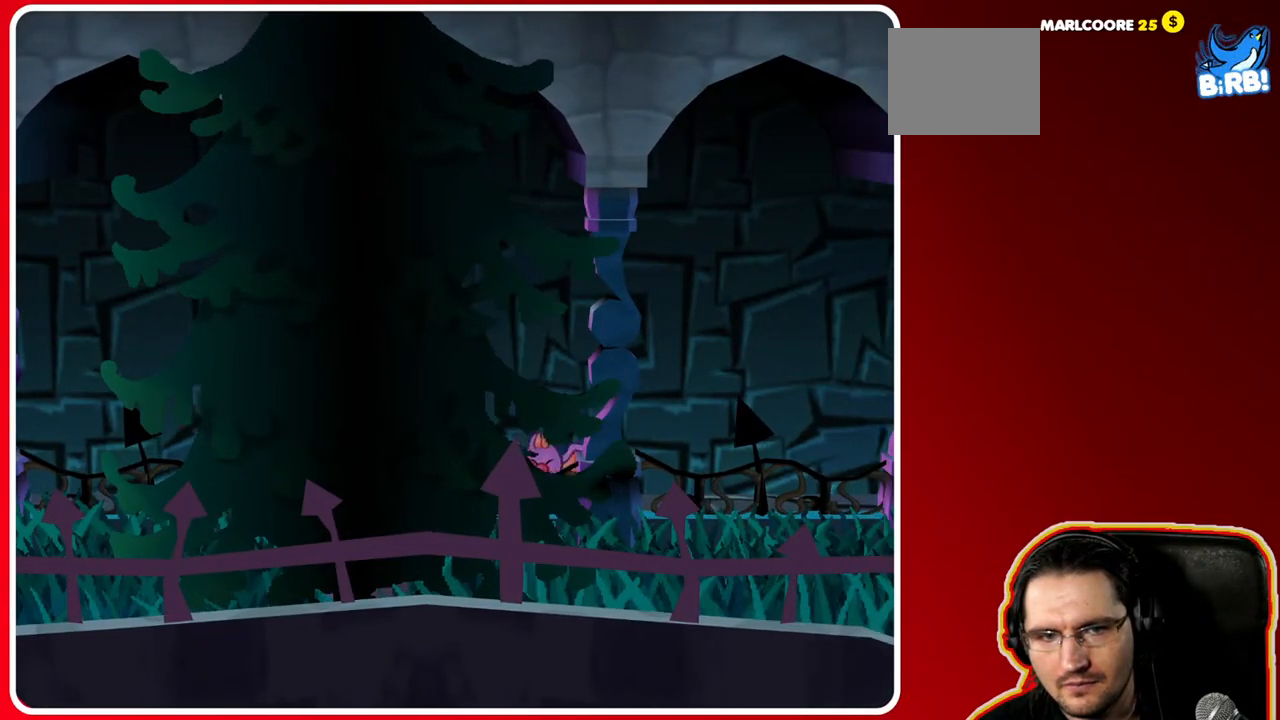
{"buttons": [], "left_stick": "center", "right_stick": "center", "events": []}
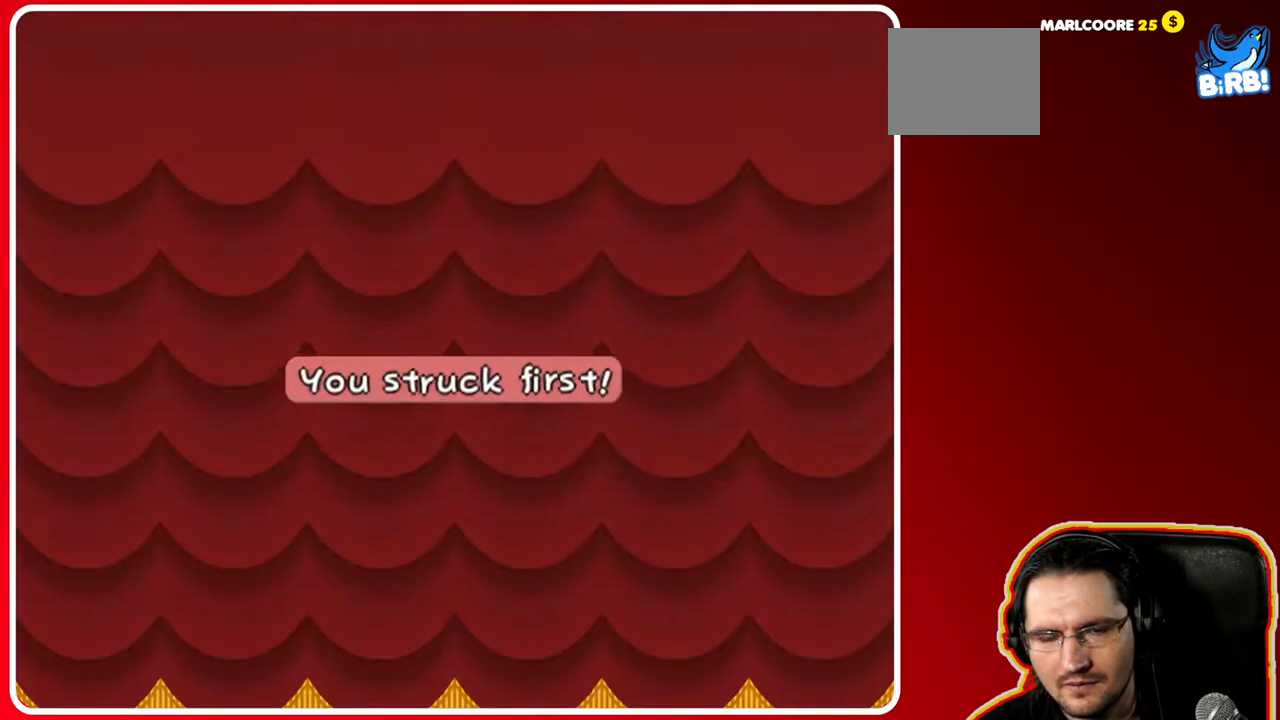
{"buttons": [], "left_stick": "center", "right_stick": "center", "events": []}
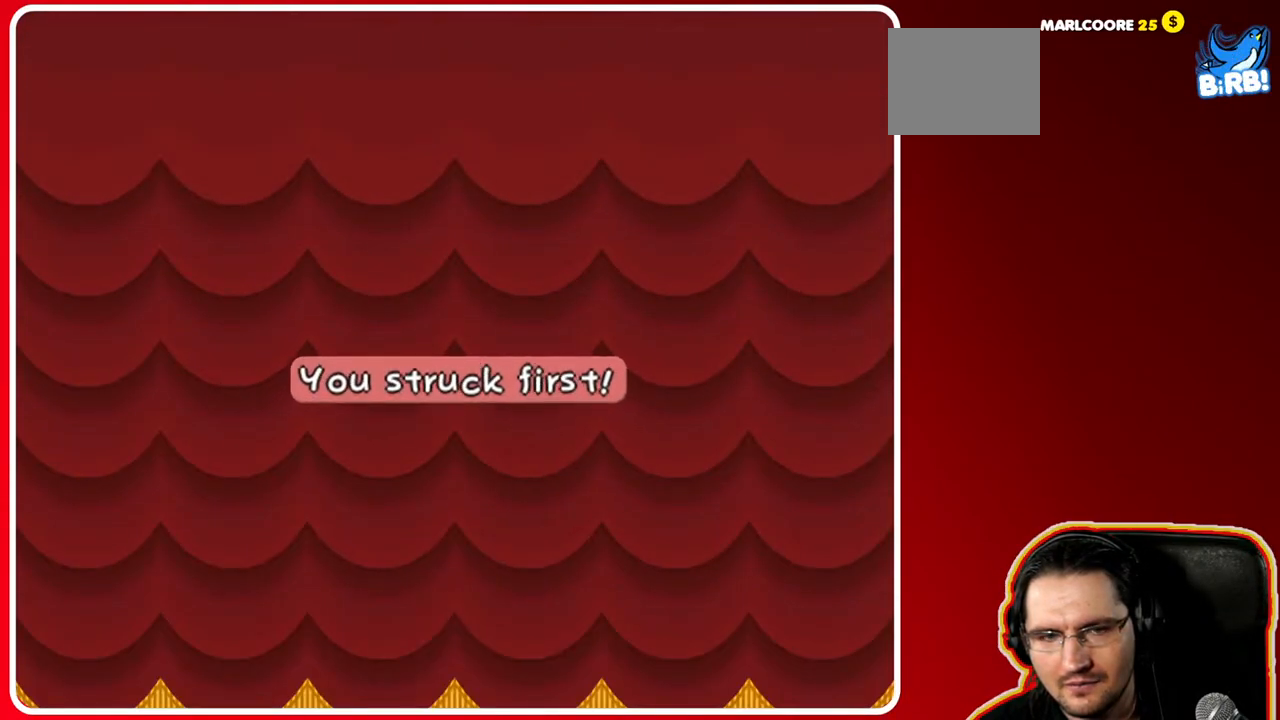
{"buttons": [], "left_stick": "center", "right_stick": "center", "events": [[283, "A", "down"], [350, "A", "up"]]}
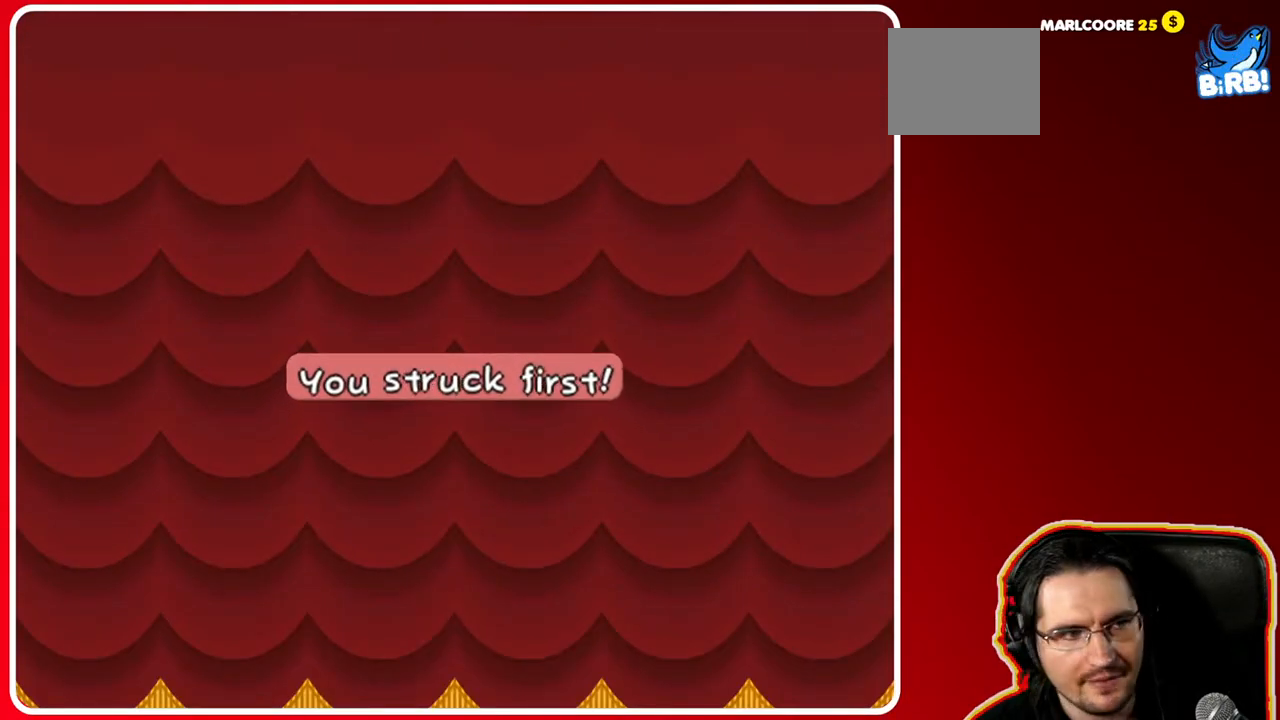
{"buttons": [], "left_stick": "center", "right_stick": "center", "events": []}
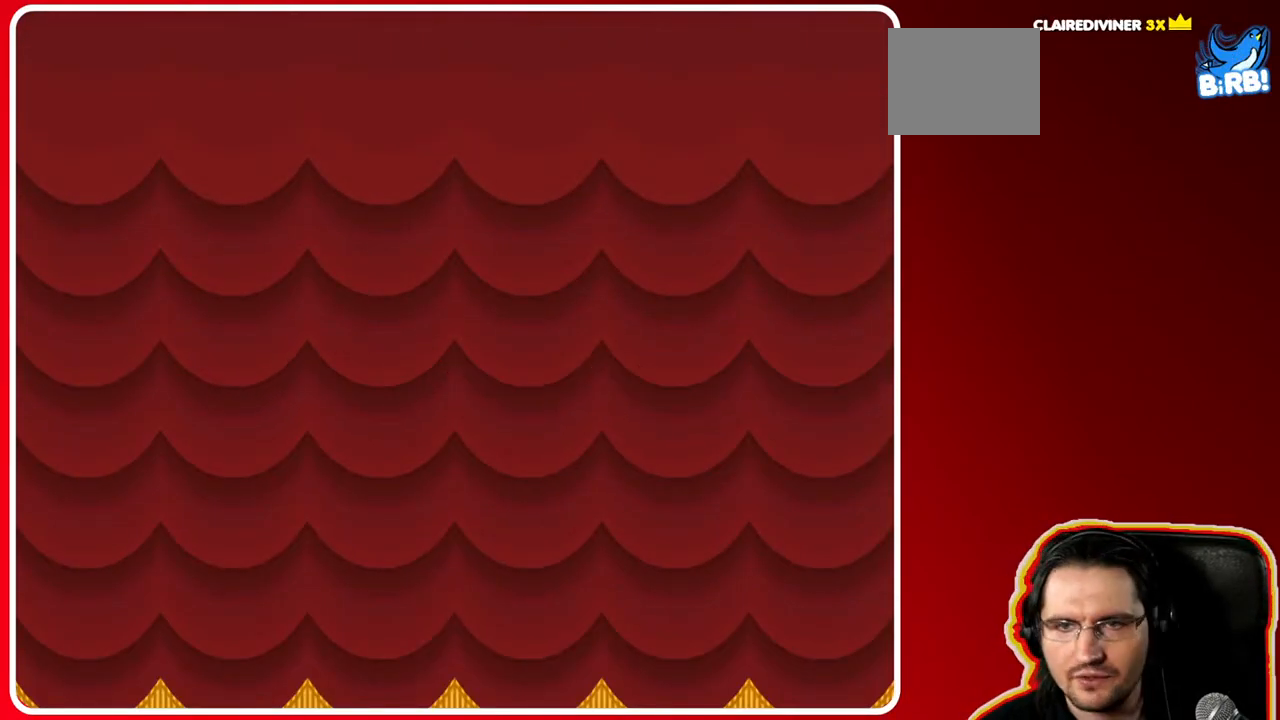
{"buttons": [], "left_stick": "center", "right_stick": "center", "events": []}
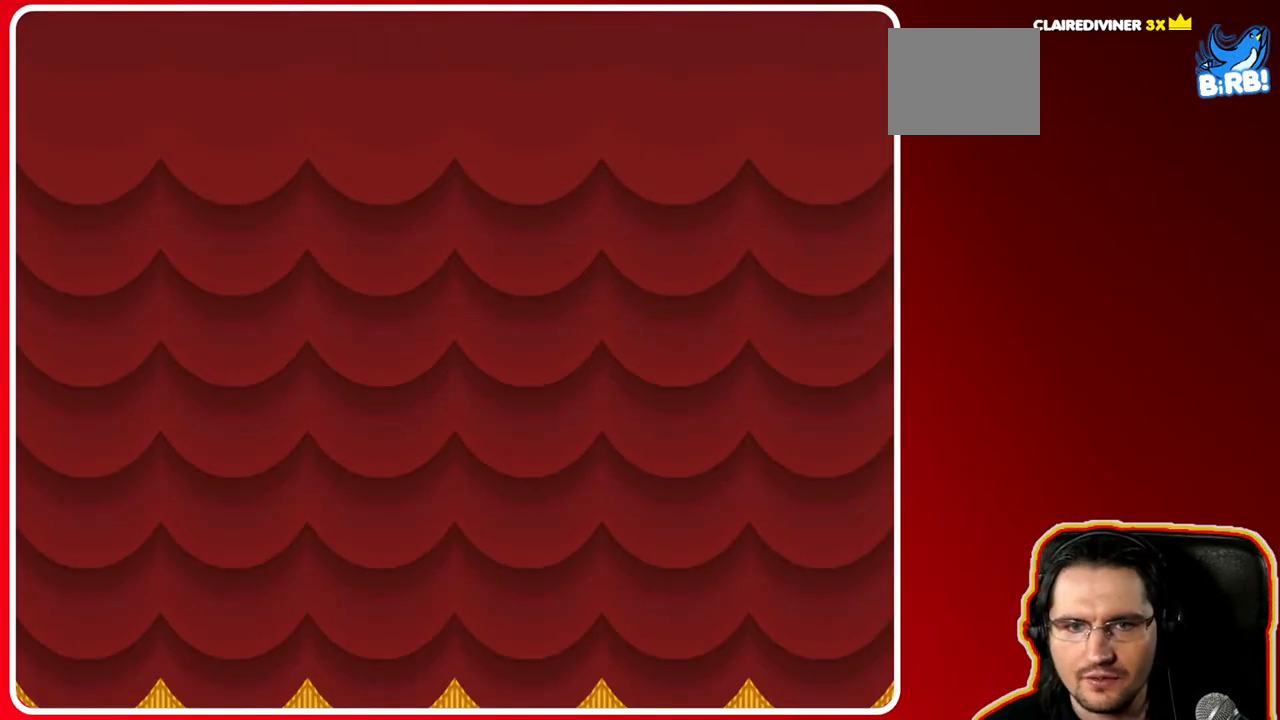
{"buttons": [], "left_stick": "center", "right_stick": "center", "events": []}
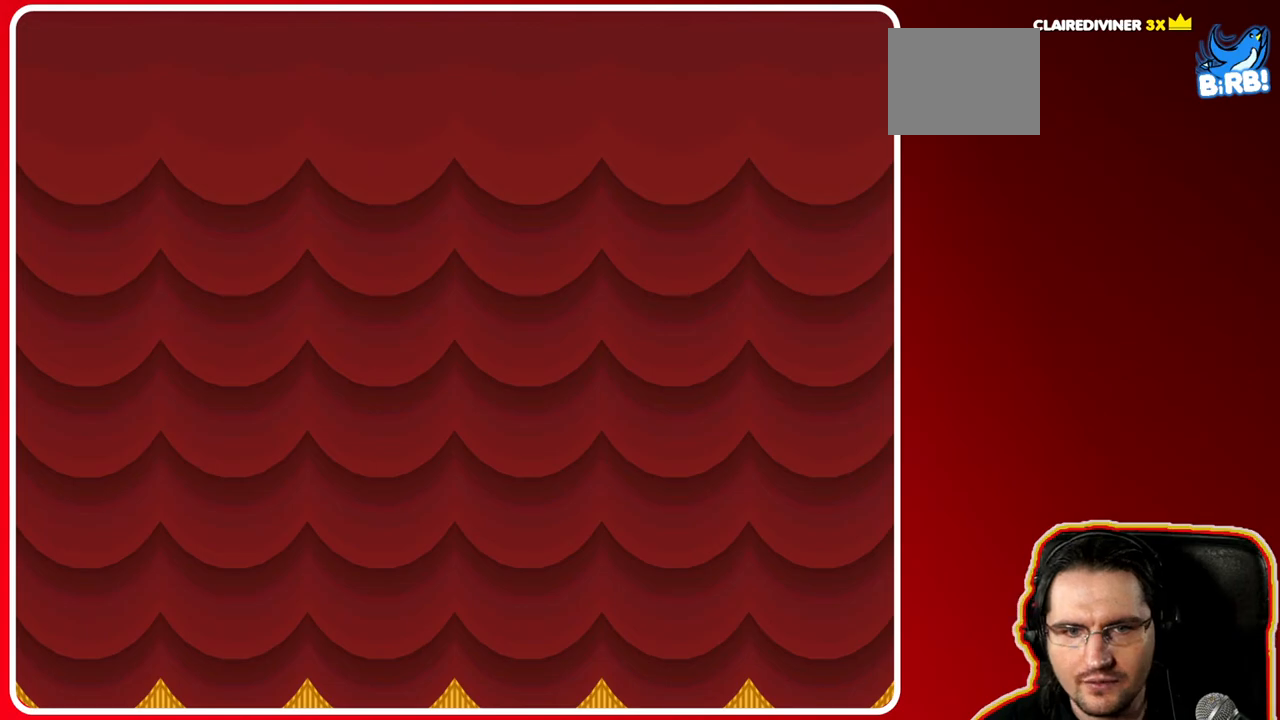
{"buttons": [], "left_stick": "center", "right_stick": "center", "events": []}
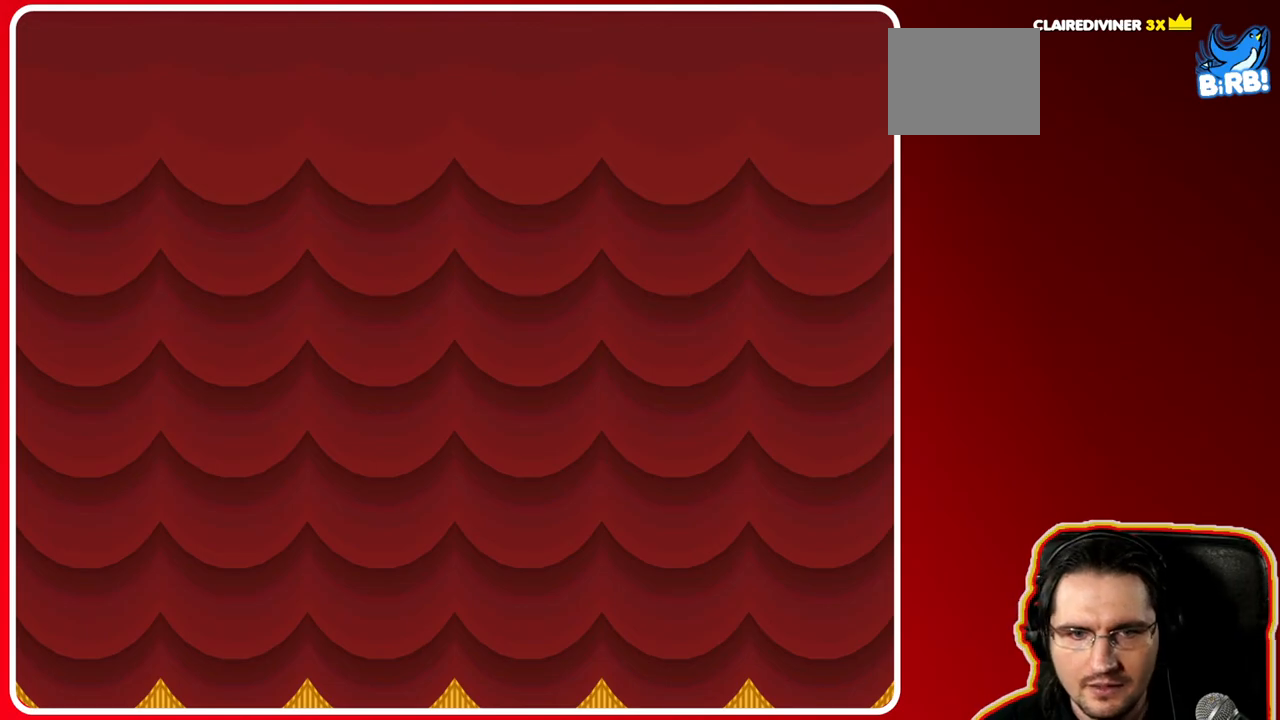
{"buttons": [], "left_stick": "center", "right_stick": "center", "events": []}
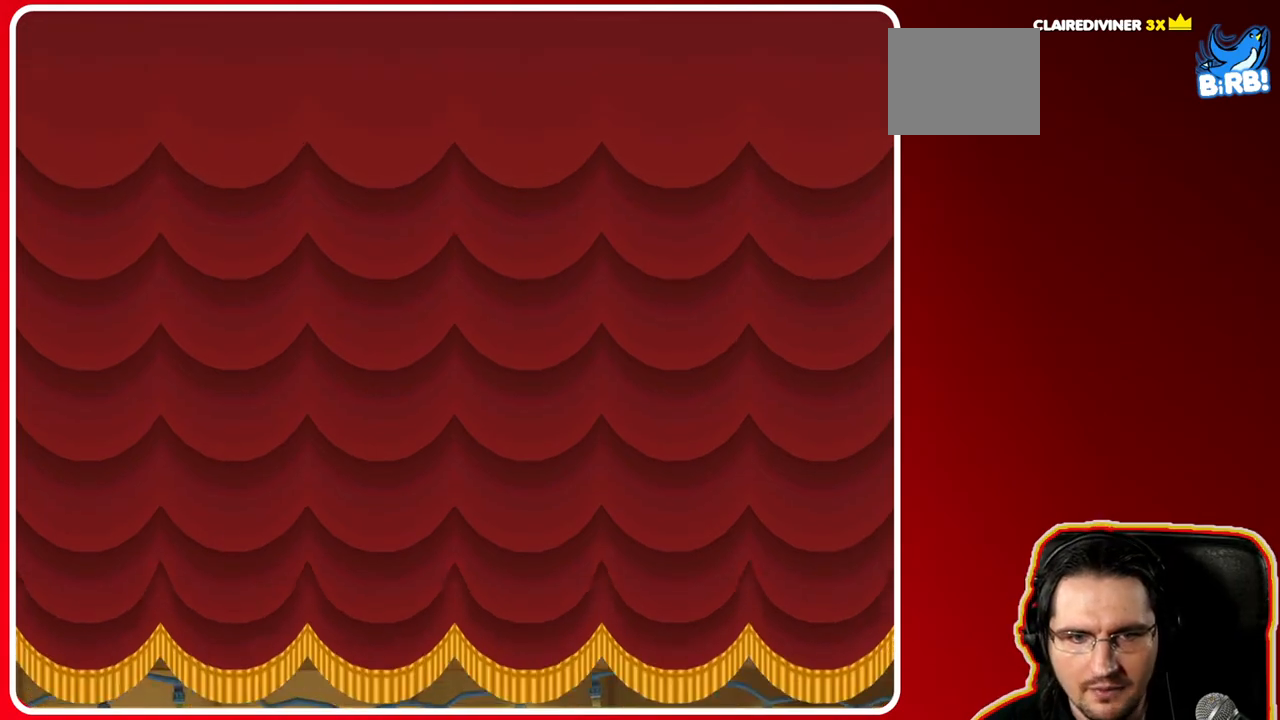
{"buttons": [], "left_stick": "center", "right_stick": "center", "events": []}
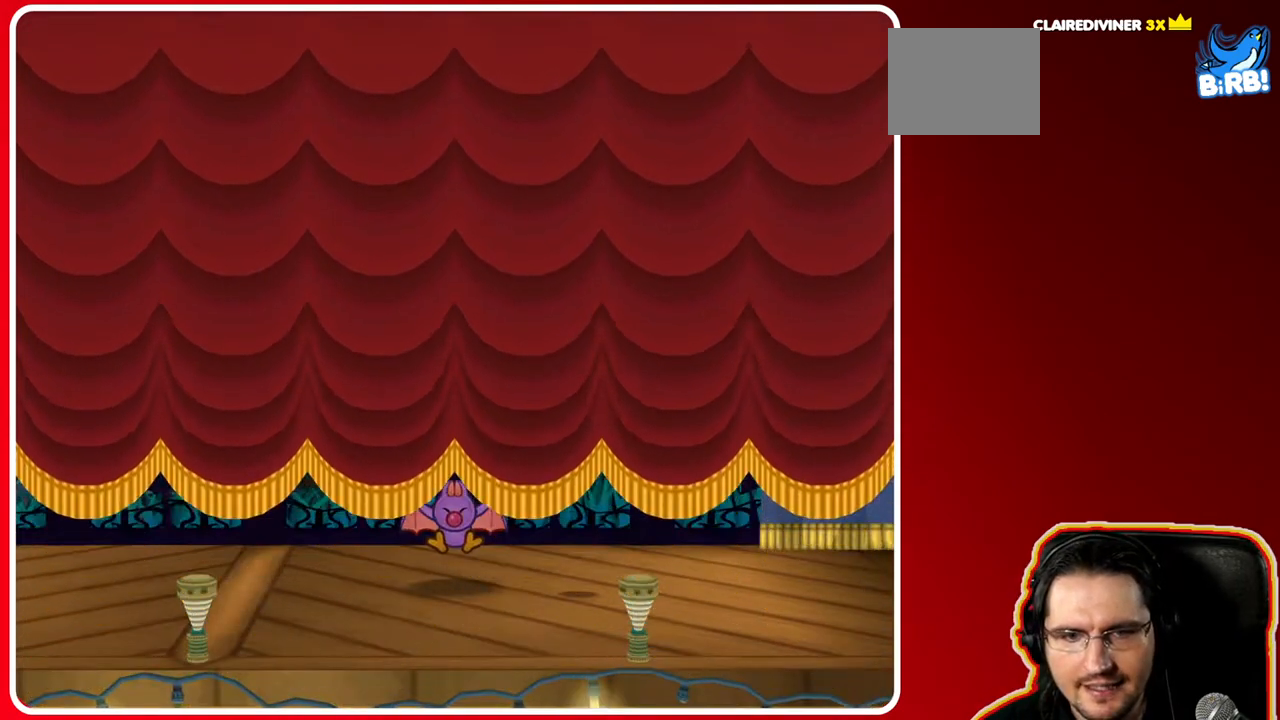
{"buttons": [], "left_stick": "center", "right_stick": "center", "events": []}
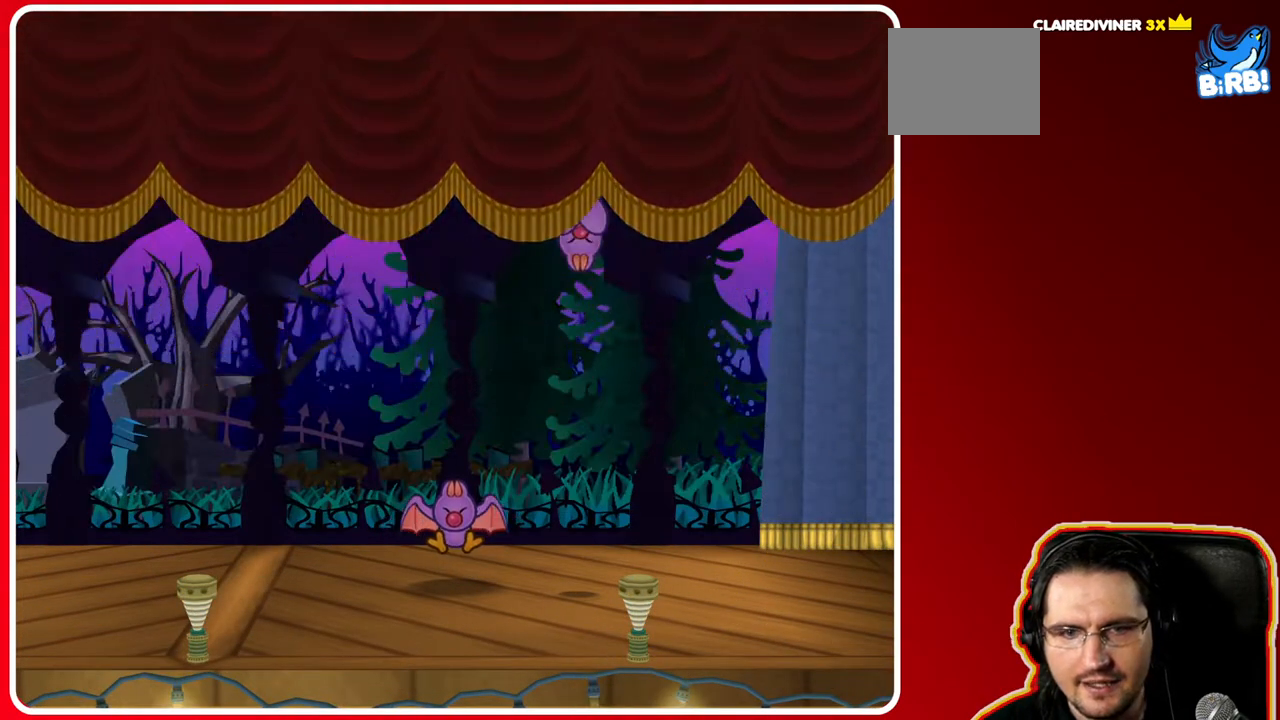
{"buttons": [], "left_stick": "center", "right_stick": "center", "events": []}
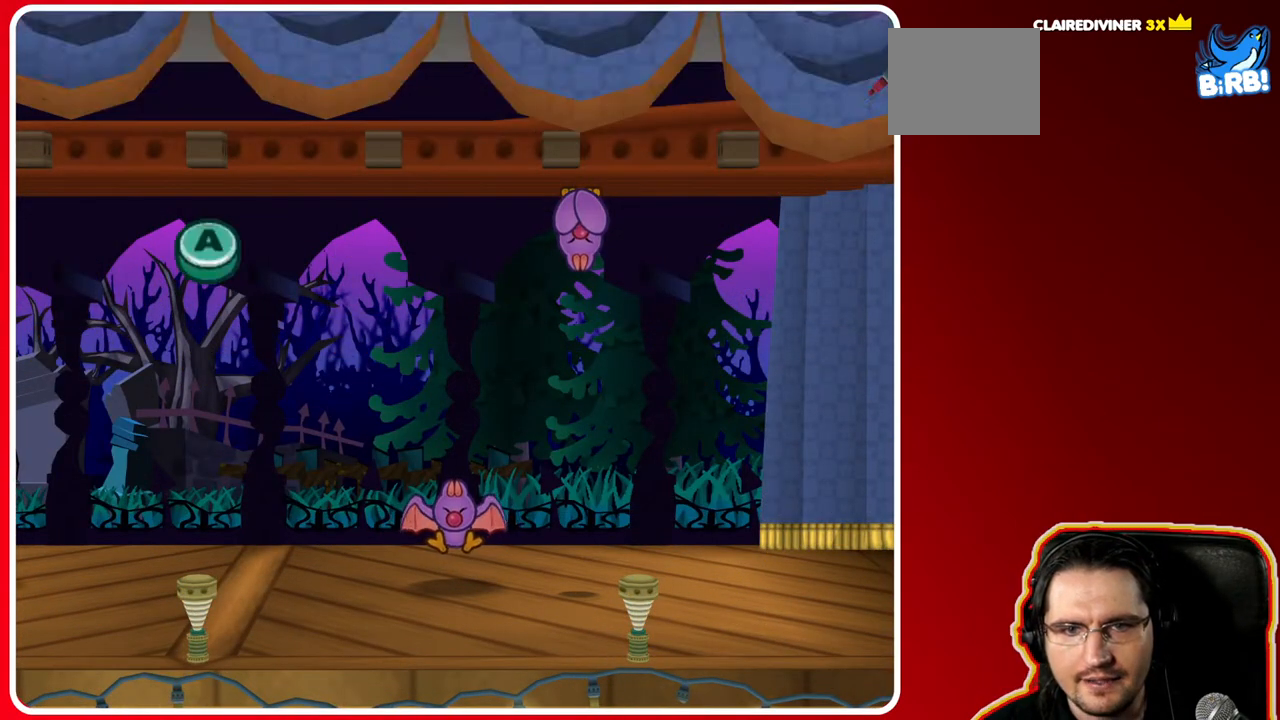
{"buttons": [], "left_stick": "center", "right_stick": "center", "events": []}
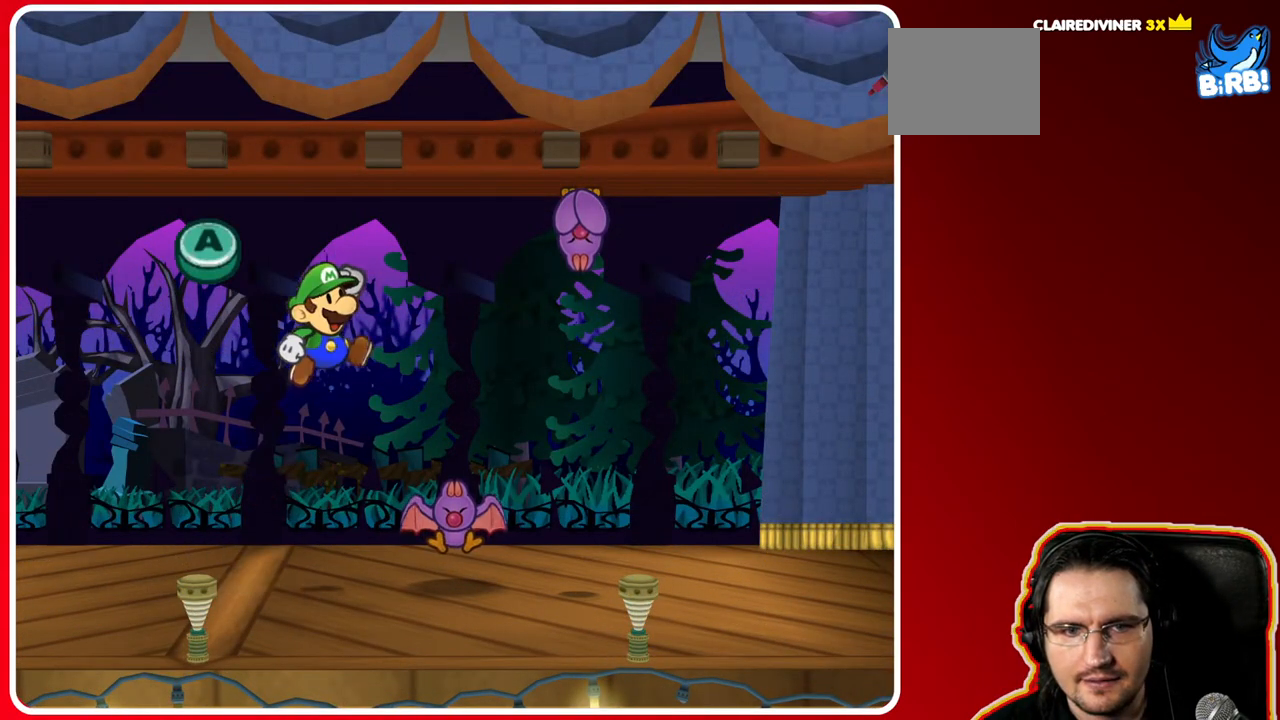
{"buttons": ["A"], "left_stick": "center", "right_stick": "center", "events": [[450, "A", "down"]]}
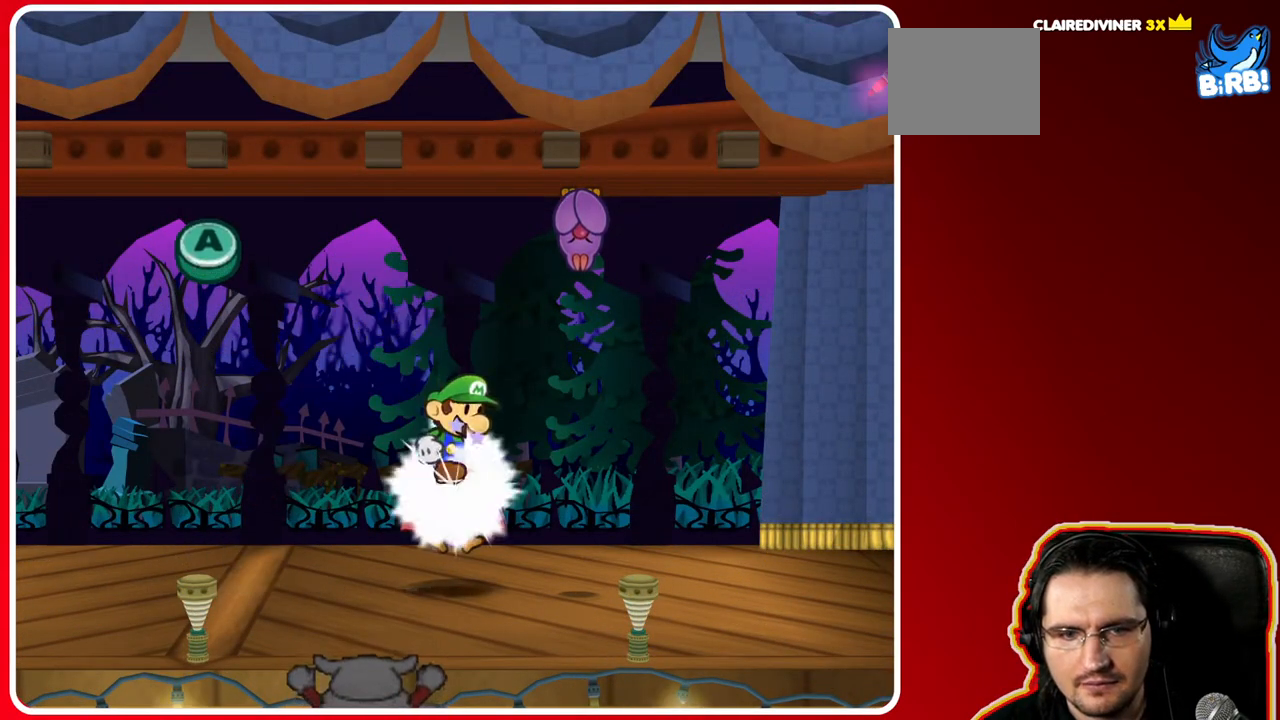
{"buttons": [], "left_stick": "center", "right_stick": "center", "events": [[117, "A", "up"], [267, "A", "down"], [433, "A", "up"]]}
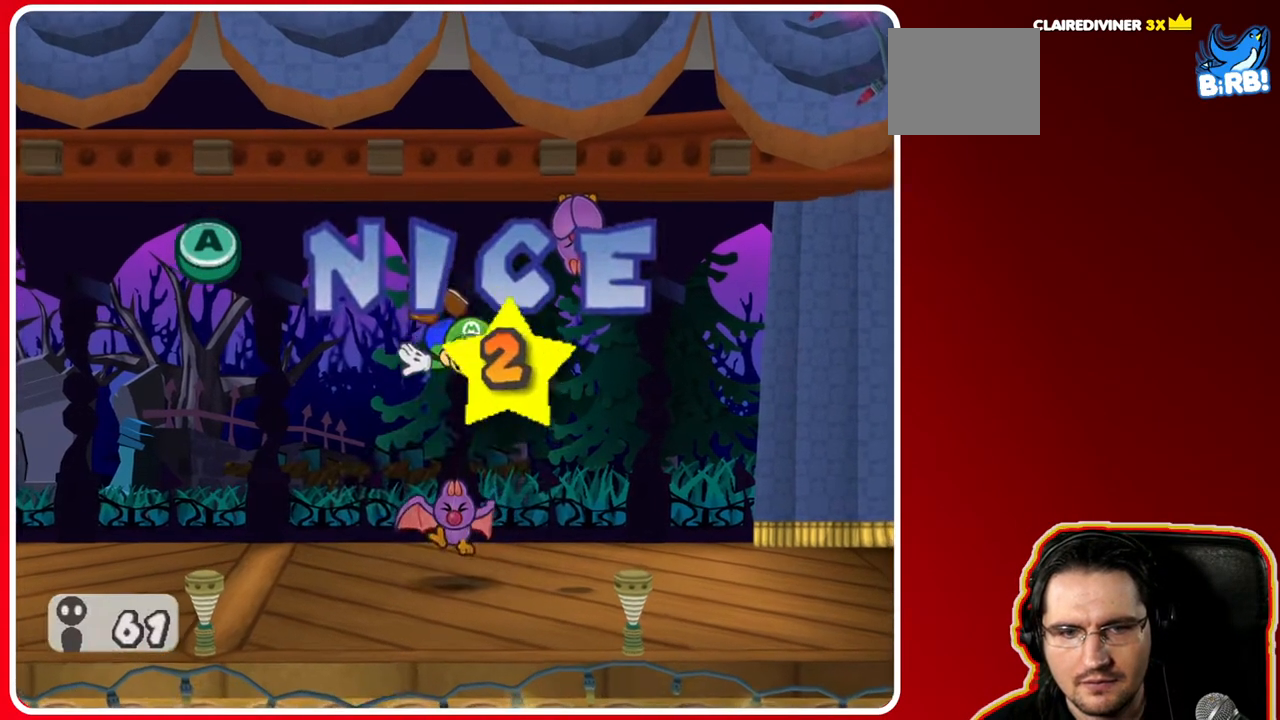
{"buttons": ["A"], "left_stick": "center", "right_stick": "center", "events": [[133, "A", "down"], [350, "A", "up"], [450, "A", "down"]]}
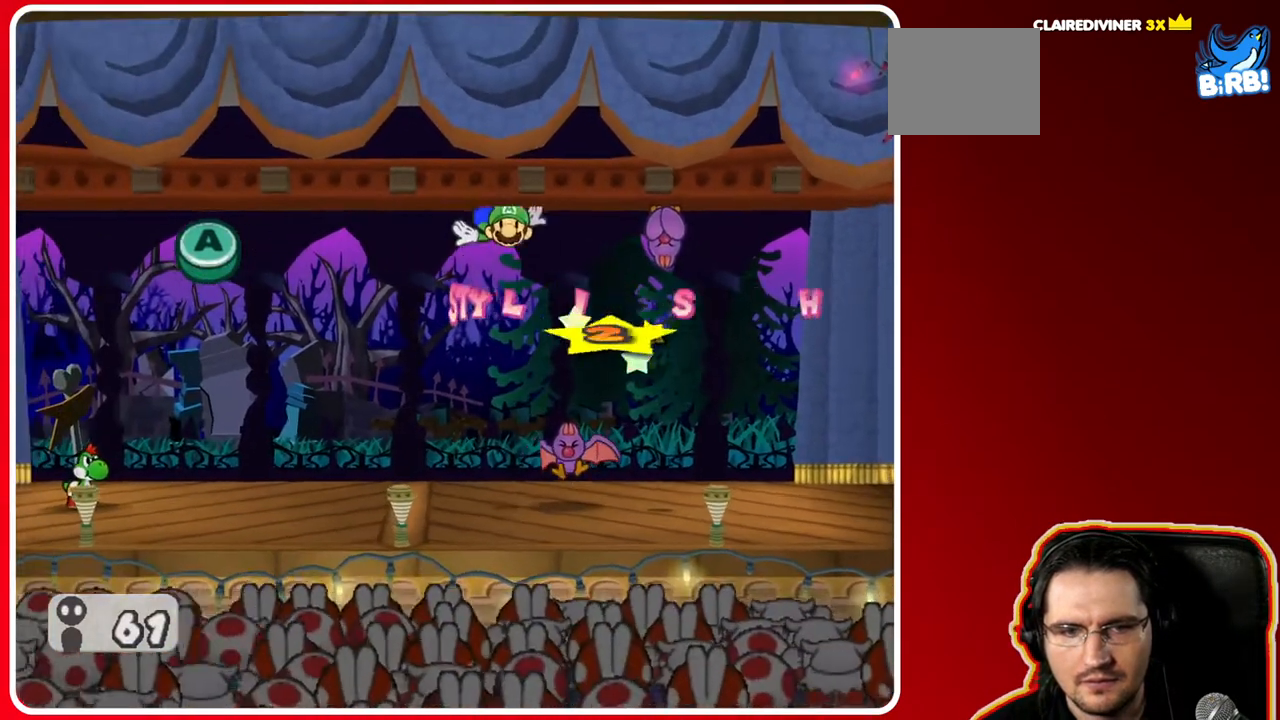
{"buttons": [], "left_stick": "center", "right_stick": "center", "events": [[183, "A", "up"]]}